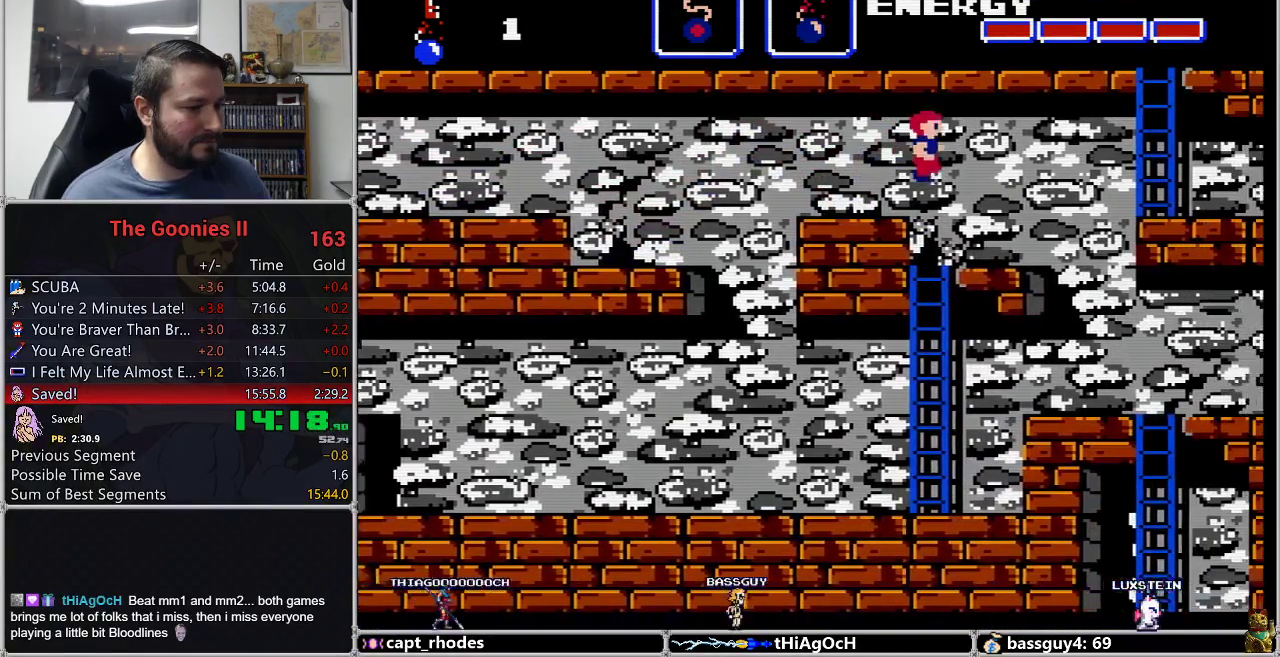
Gameplay with a controller (Nintendo layout); each line is a JSON object with the inputs held at the frame after it. "events" lists button and stick changes between this image and that frame as [ms after this image, input, new state], when the widget could be followed in between. Not read: L3 R3.
{"buttons": ["DPAD_RIGHT"], "events": [[400, "A", "down"], [500, "A", "up"]]}
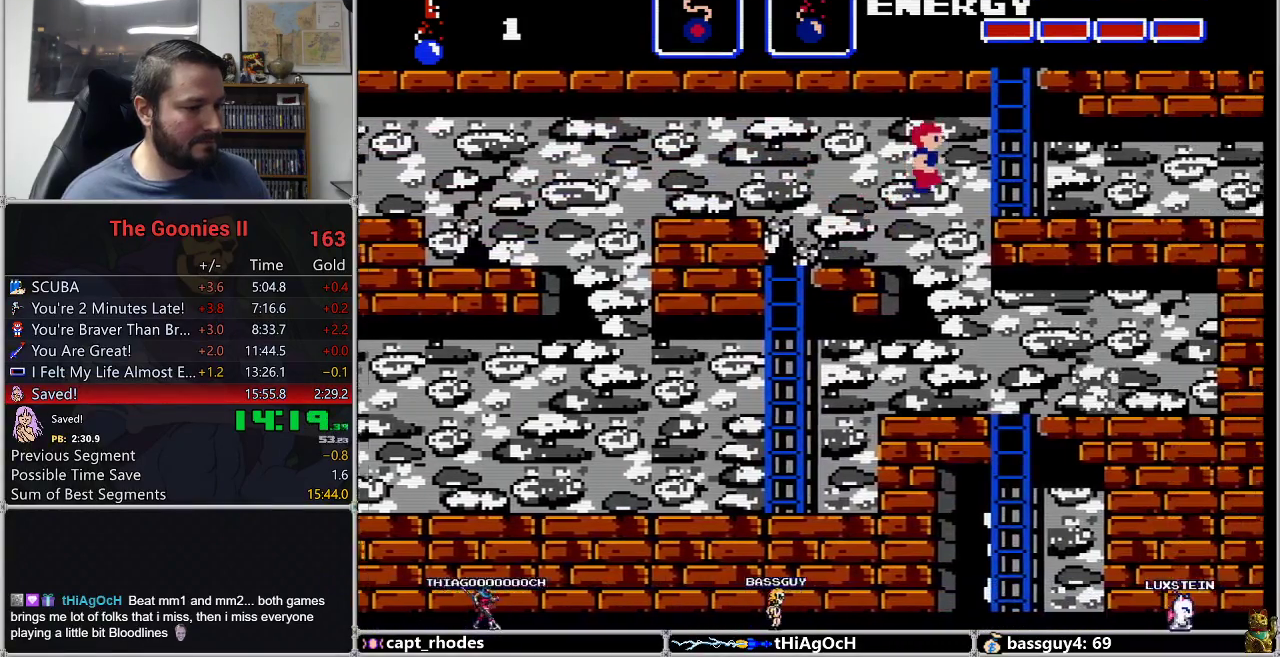
{"buttons": ["DPAD_LEFT"], "events": [[350, "DPAD_RIGHT", "up"], [450, "DPAD_LEFT", "down"]]}
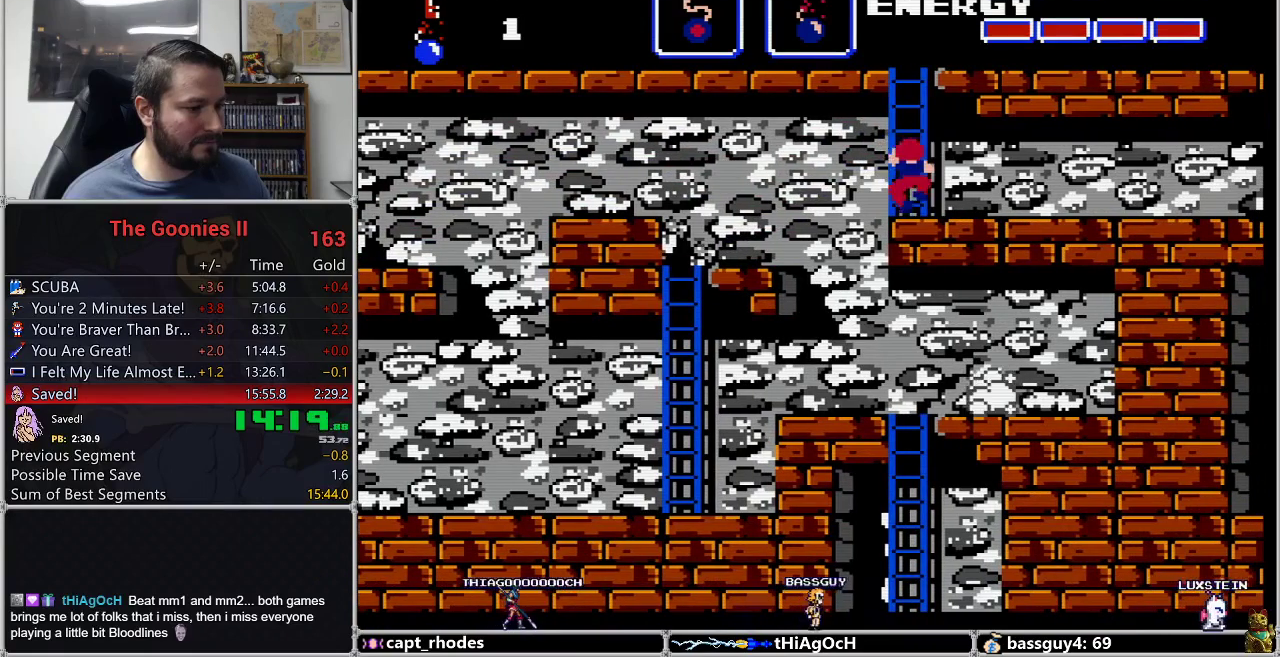
{"buttons": ["DPAD_UP"], "events": [[33, "DPAD_UP", "down"], [67, "DPAD_LEFT", "up"]]}
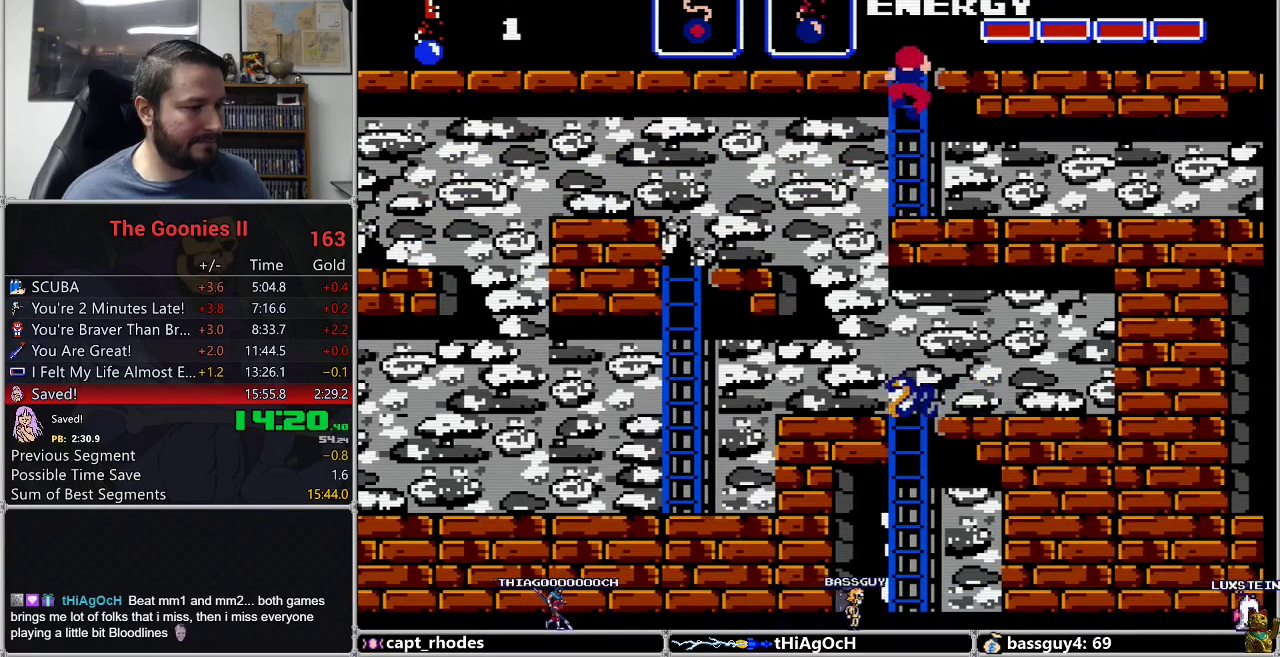
{"buttons": ["DPAD_UP"], "events": []}
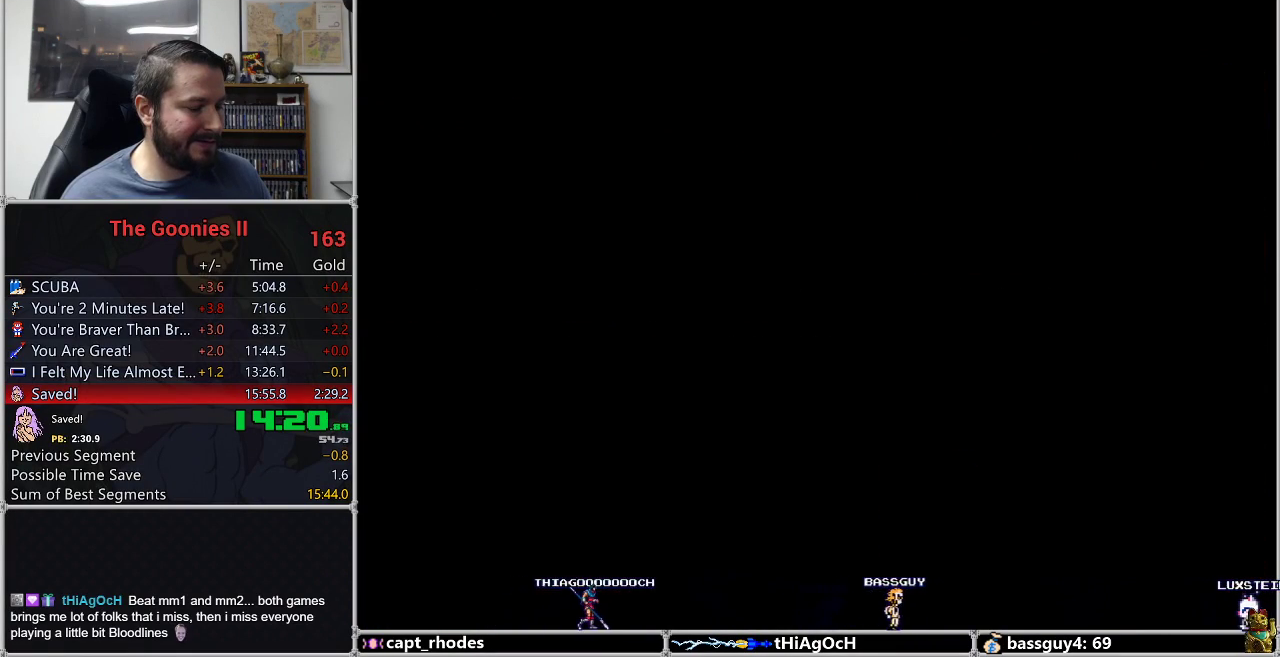
{"buttons": ["DPAD_UP"], "events": []}
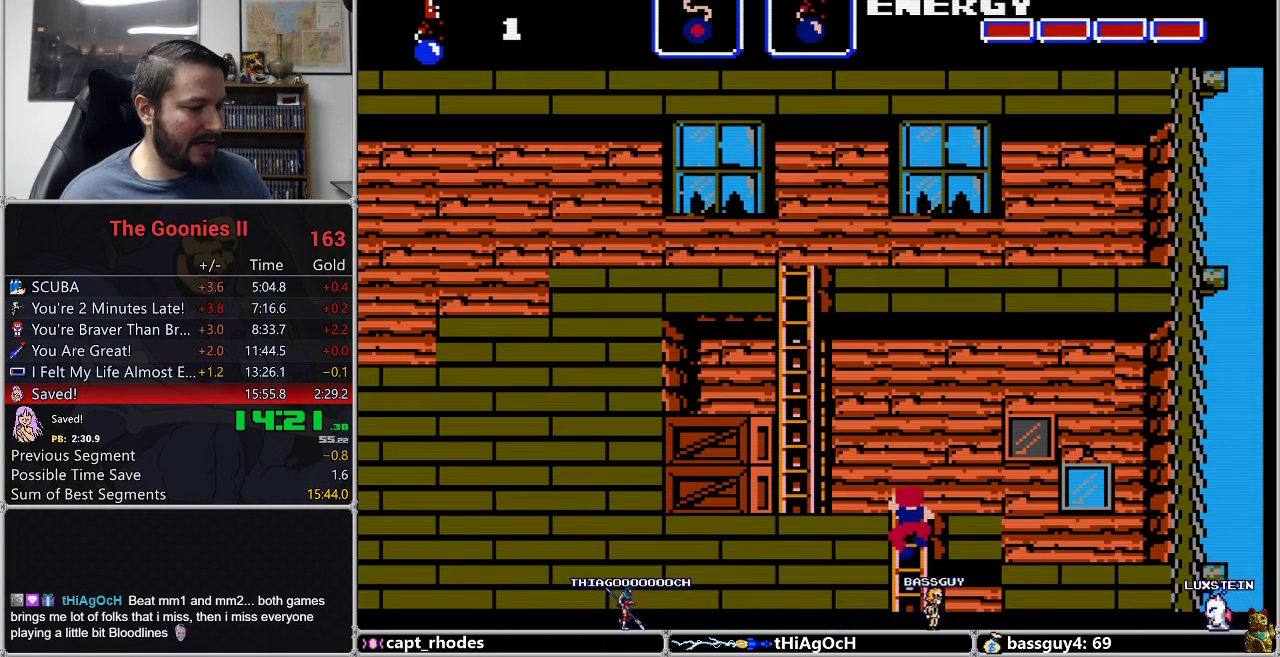
{"buttons": ["DPAD_LEFT"], "events": [[333, "DPAD_LEFT", "down"], [333, "DPAD_UP", "up"]]}
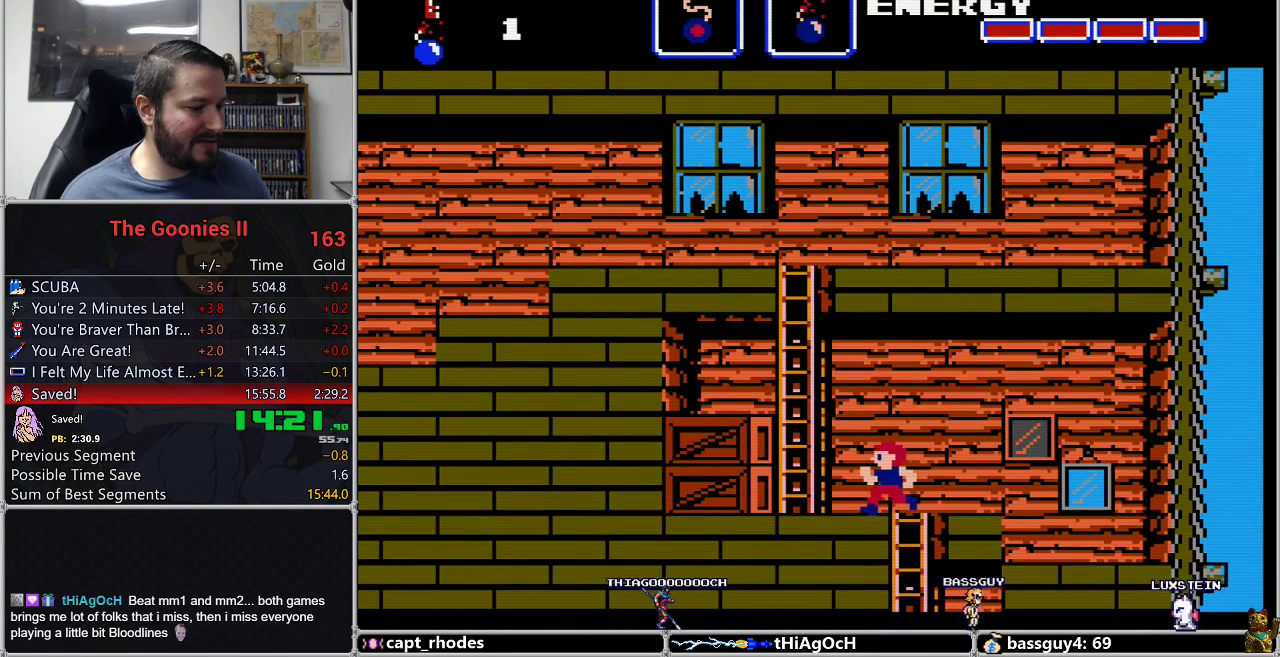
{"buttons": ["DPAD_UP"], "events": [[433, "DPAD_LEFT", "up"], [433, "DPAD_UP", "down"]]}
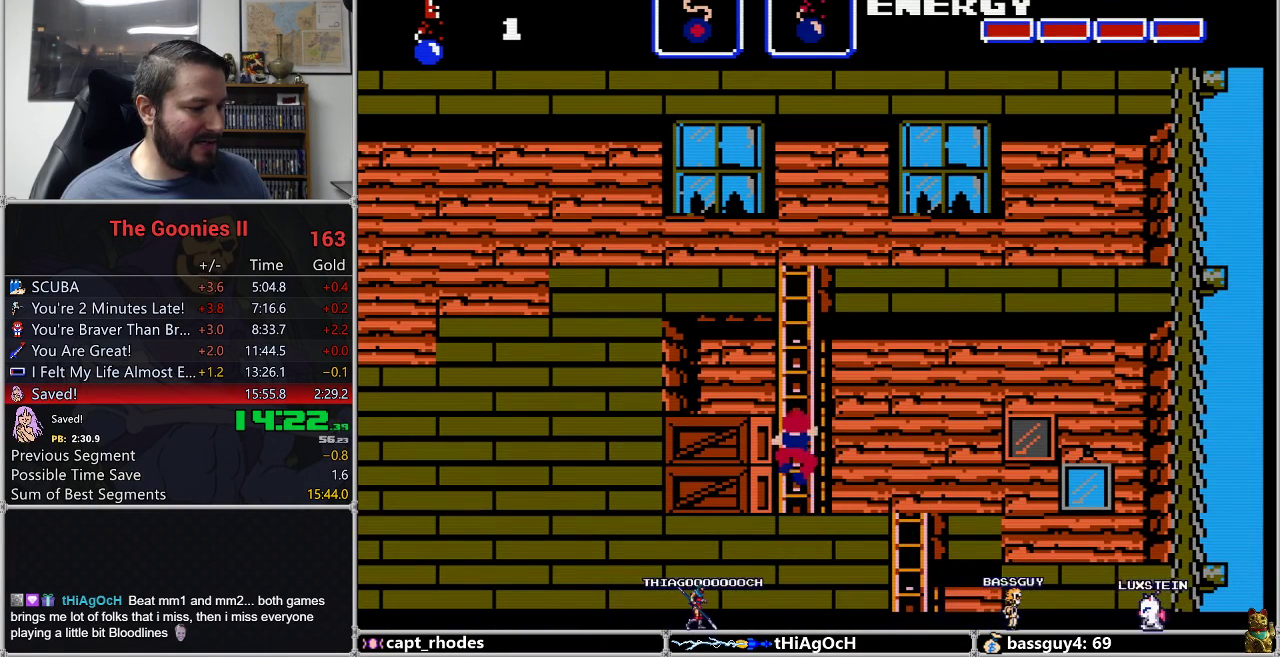
{"buttons": ["DPAD_UP"], "events": []}
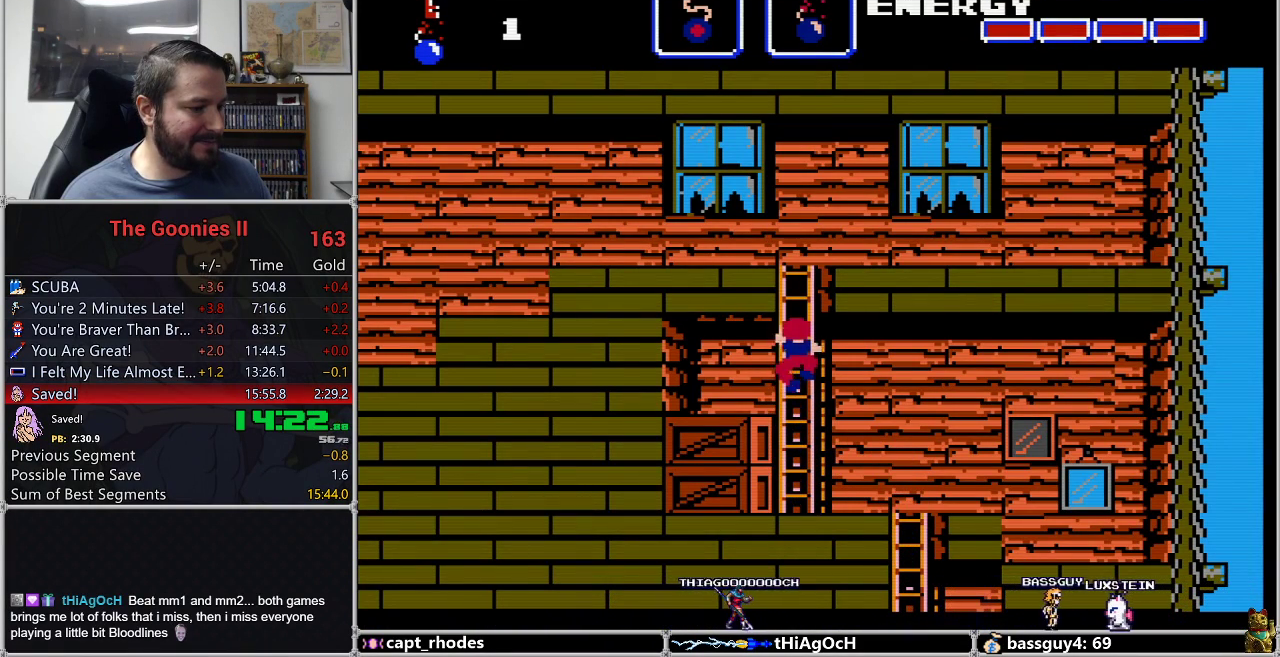
{"buttons": ["DPAD_UP"], "events": []}
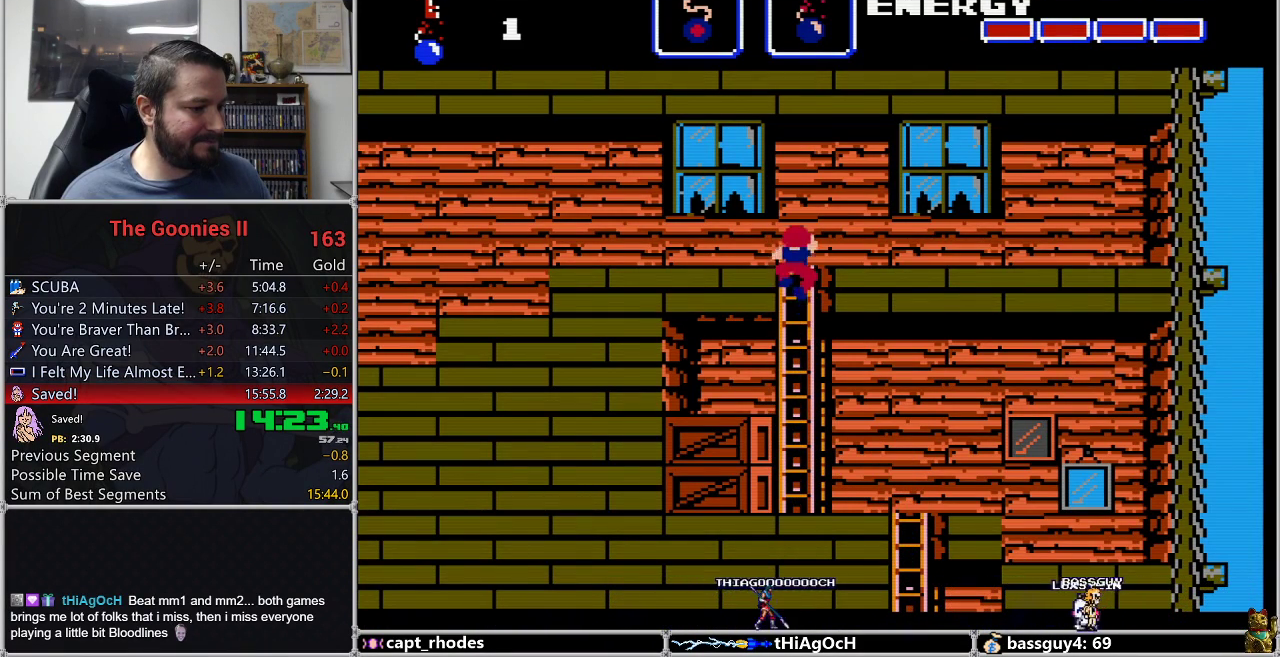
{"buttons": ["DPAD_LEFT"], "events": [[283, "DPAD_LEFT", "down"], [317, "DPAD_UP", "up"]]}
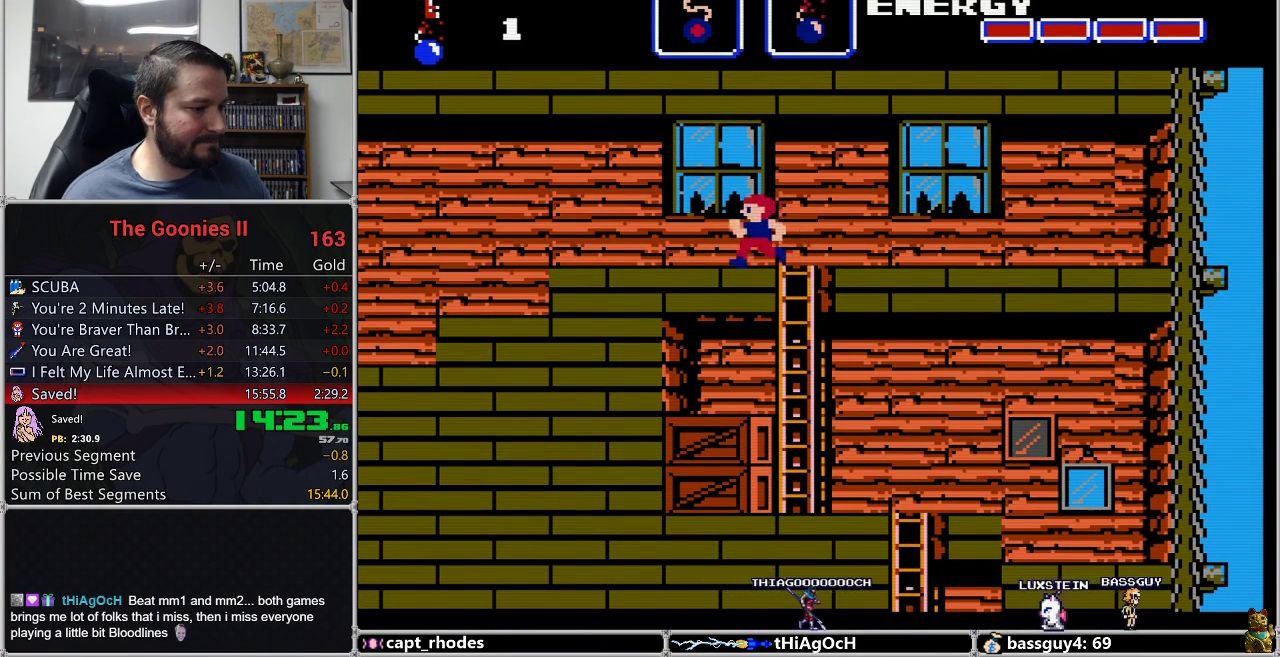
{"buttons": ["DPAD_LEFT"], "events": []}
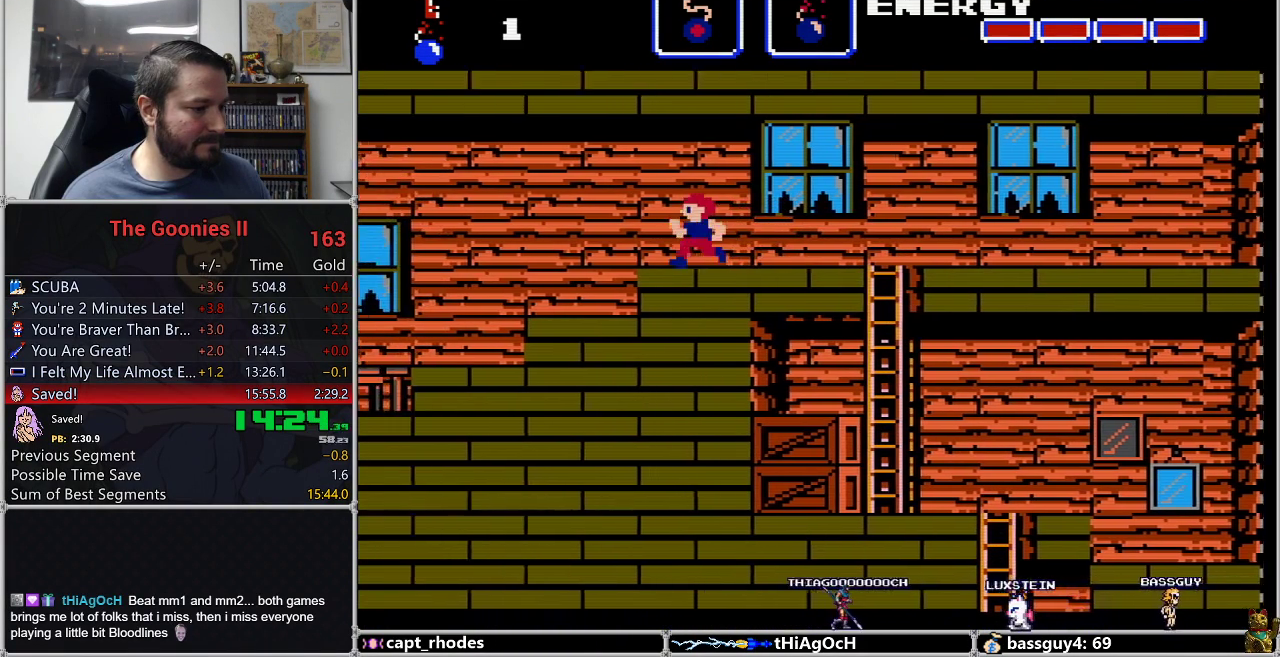
{"buttons": ["DPAD_LEFT"], "events": [[217, "A", "down"], [333, "A", "up"]]}
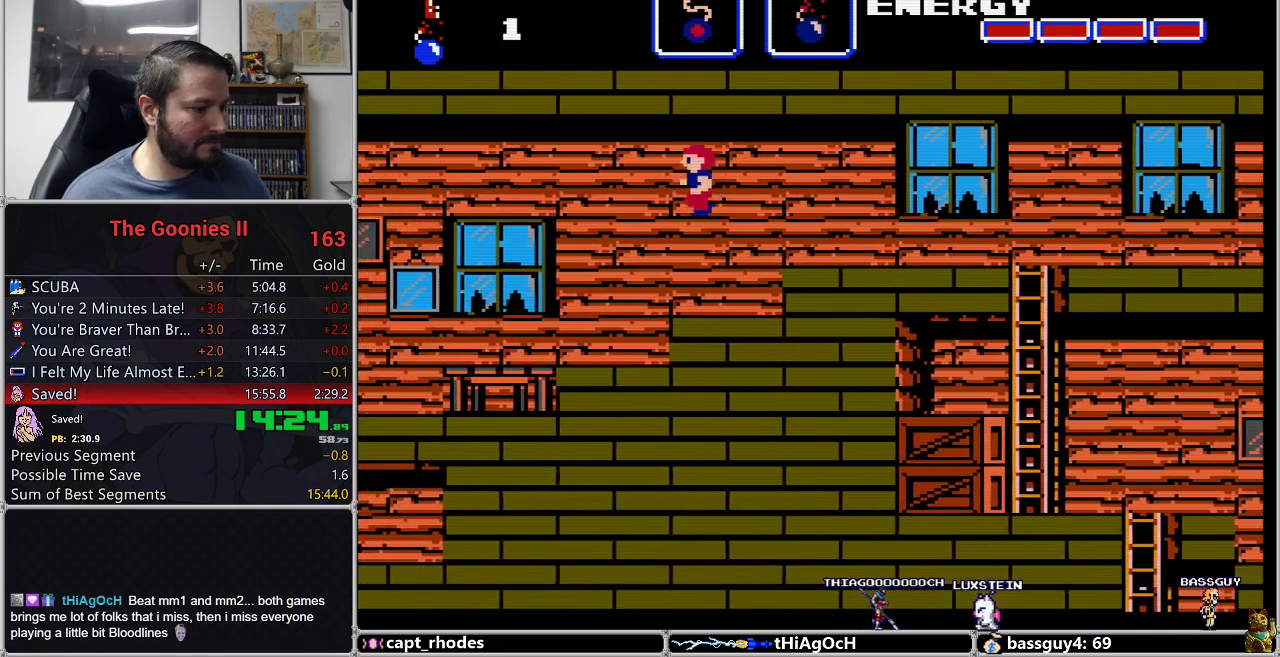
{"buttons": ["DPAD_LEFT"], "events": []}
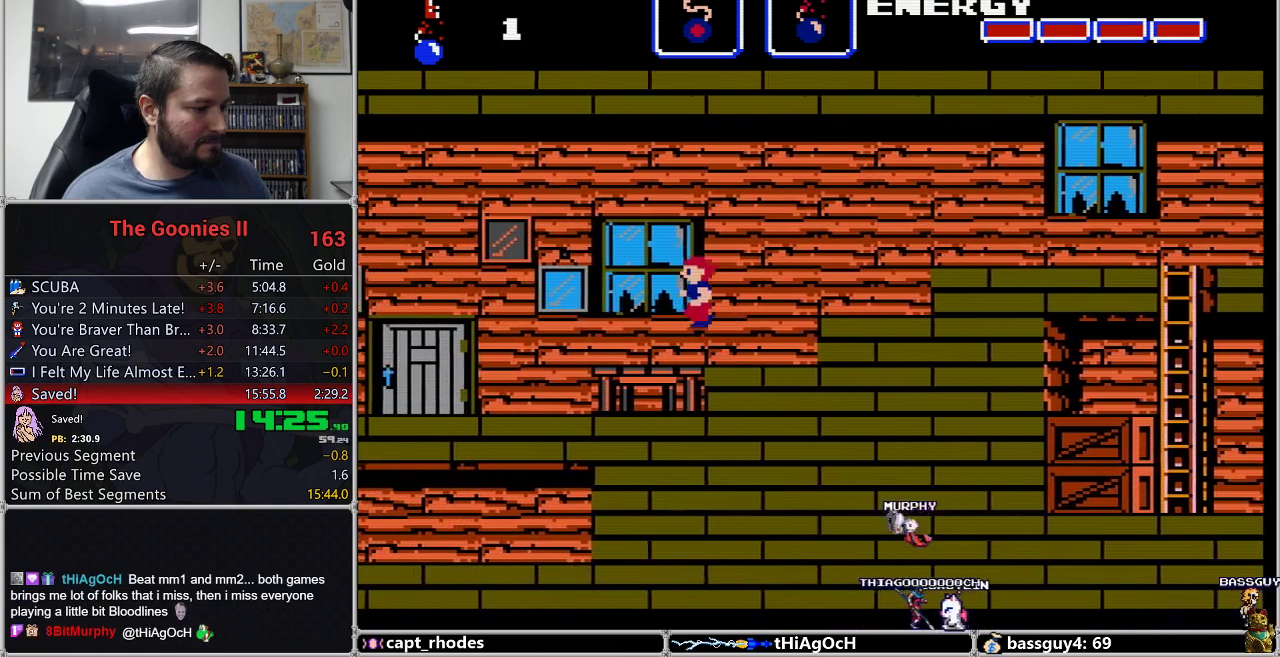
{"buttons": ["DPAD_LEFT"], "events": [[33, "A", "down"], [100, "A", "up"]]}
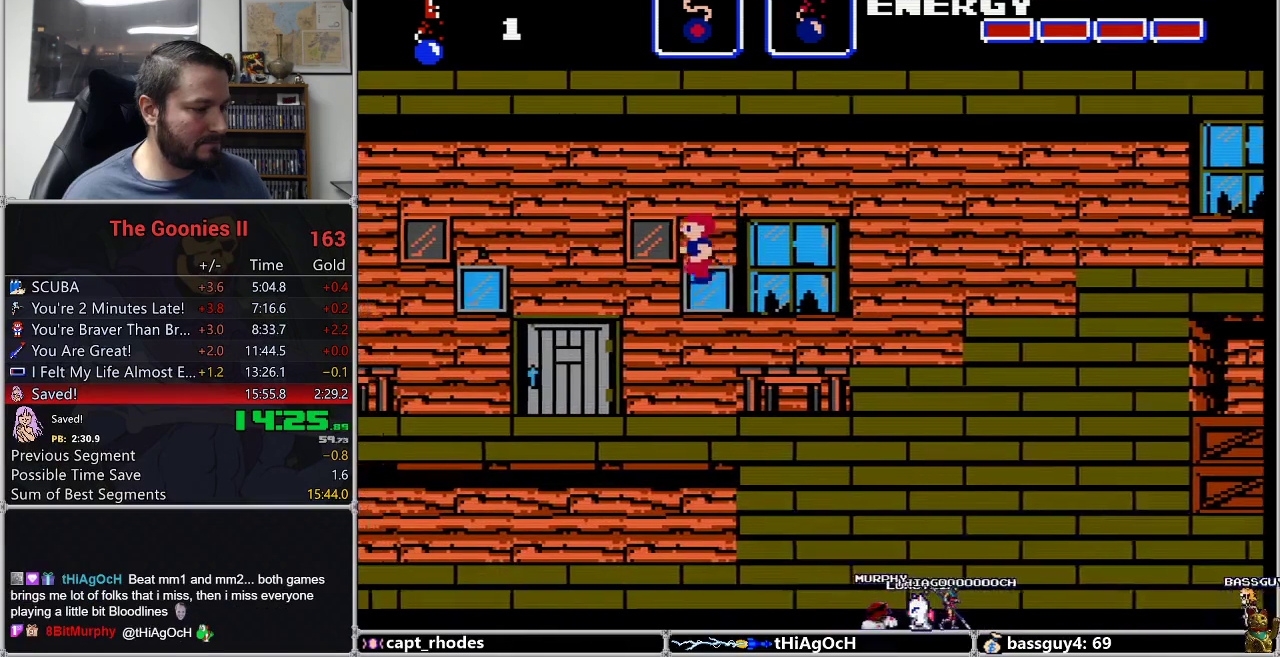
{"buttons": ["DPAD_LEFT"], "events": []}
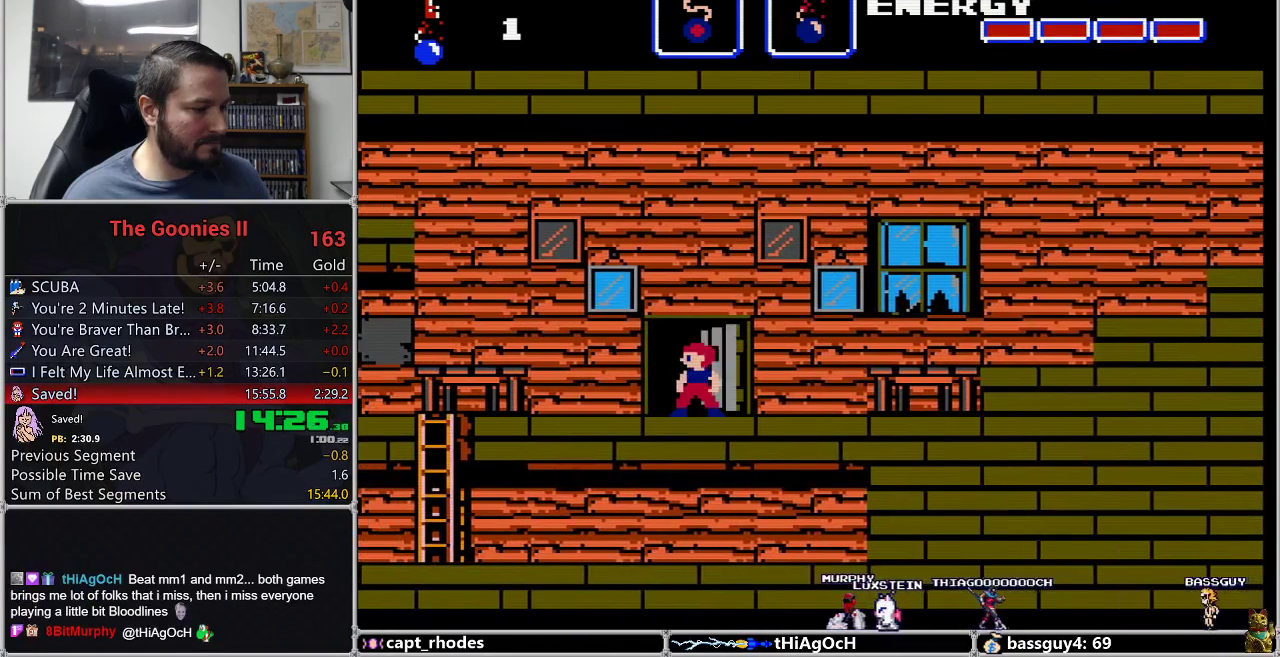
{"buttons": [], "events": [[33, "DPAD_UP", "down"], [67, "DPAD_LEFT", "up"], [150, "DPAD_UP", "up"]]}
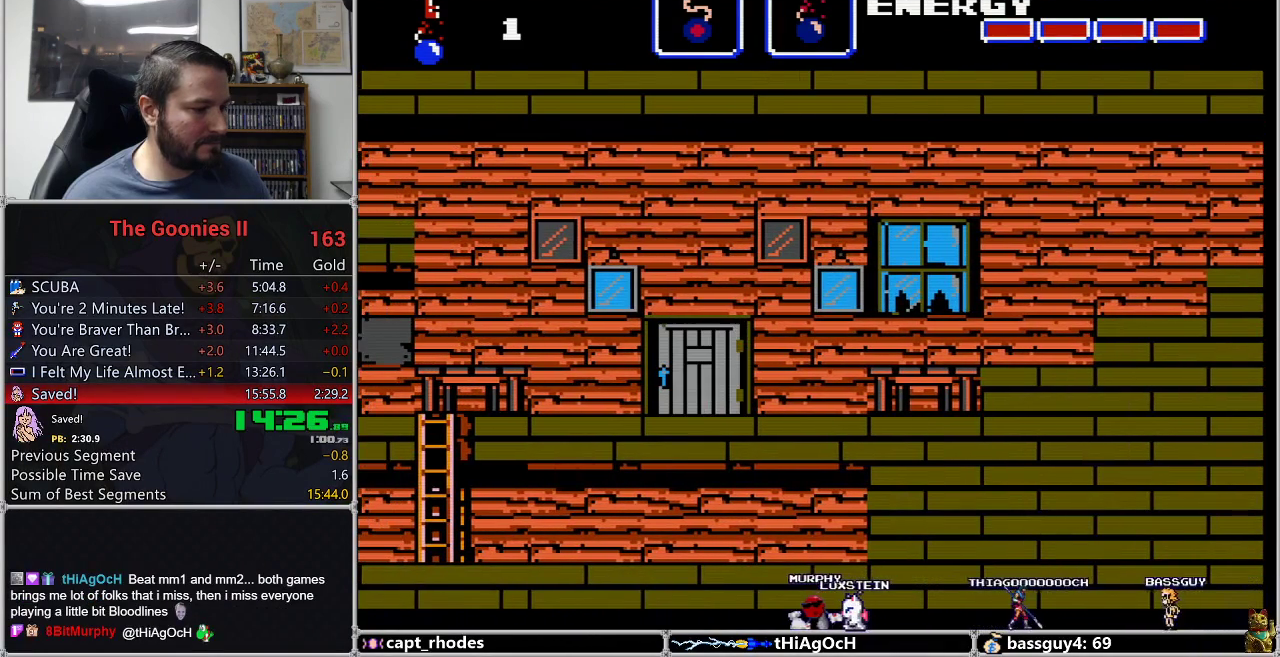
{"buttons": [], "events": []}
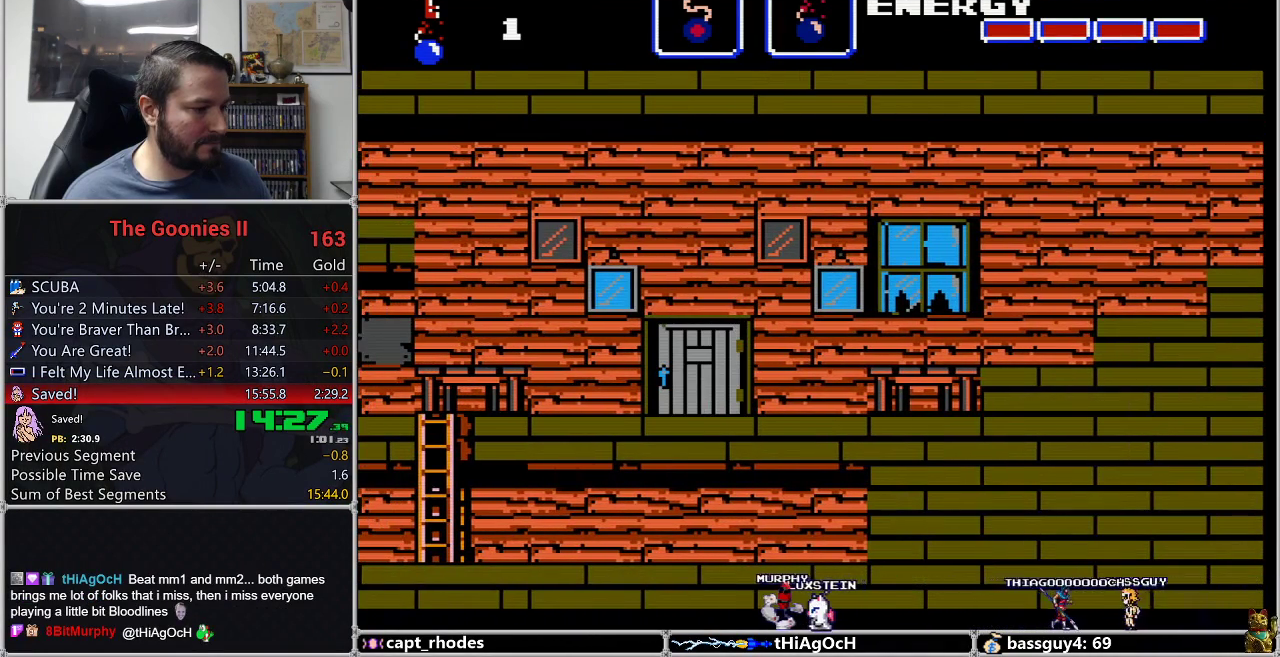
{"buttons": ["A"], "events": [[433, "A", "down"]]}
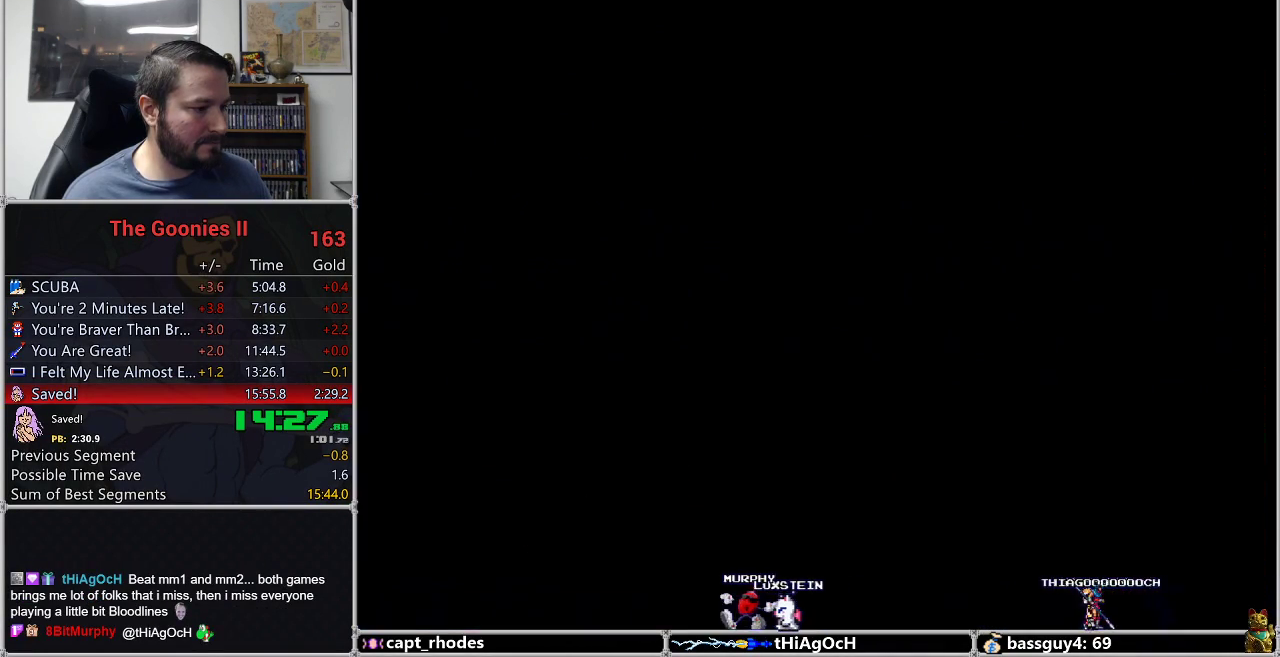
{"buttons": ["A"], "events": [[33, "DPAD_UP", "down"], [50, "A", "up"], [150, "DPAD_UP", "up"], [250, "DPAD_UP", "down"], [300, "DPAD_UP", "up"], [433, "A", "down"]]}
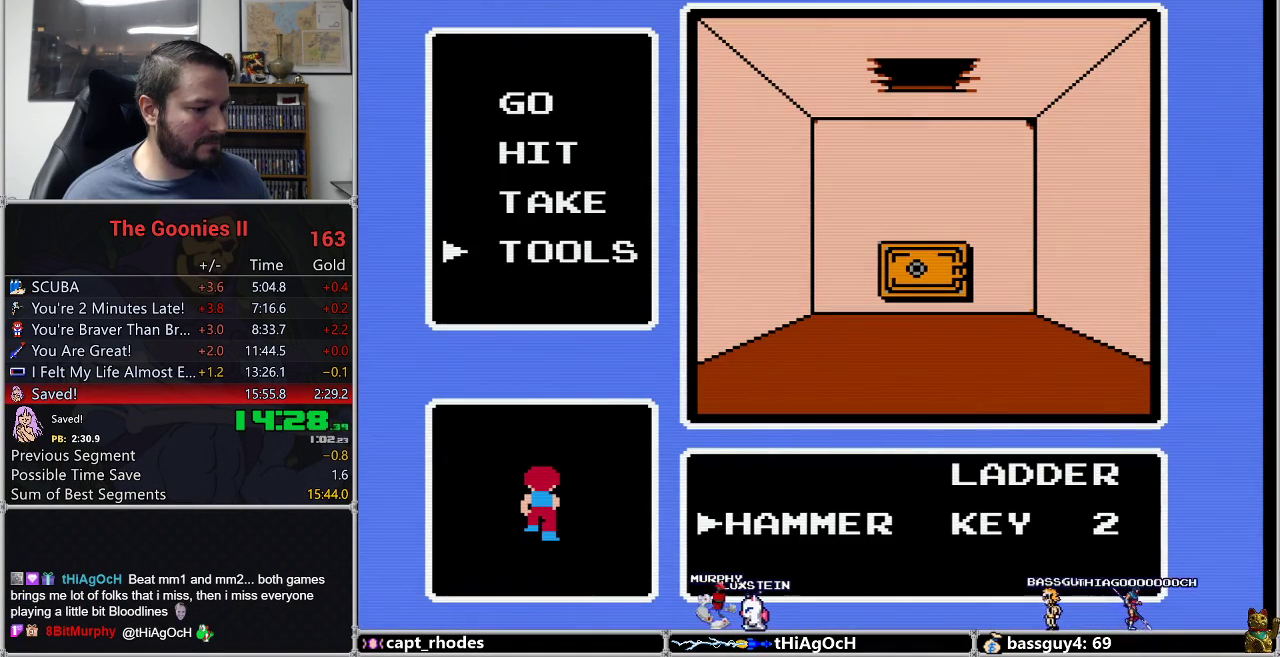
{"buttons": [], "events": [[33, "A", "up"], [200, "DPAD_DOWN", "down"], [283, "DPAD_DOWN", "up"], [367, "A", "down"], [483, "A", "up"]]}
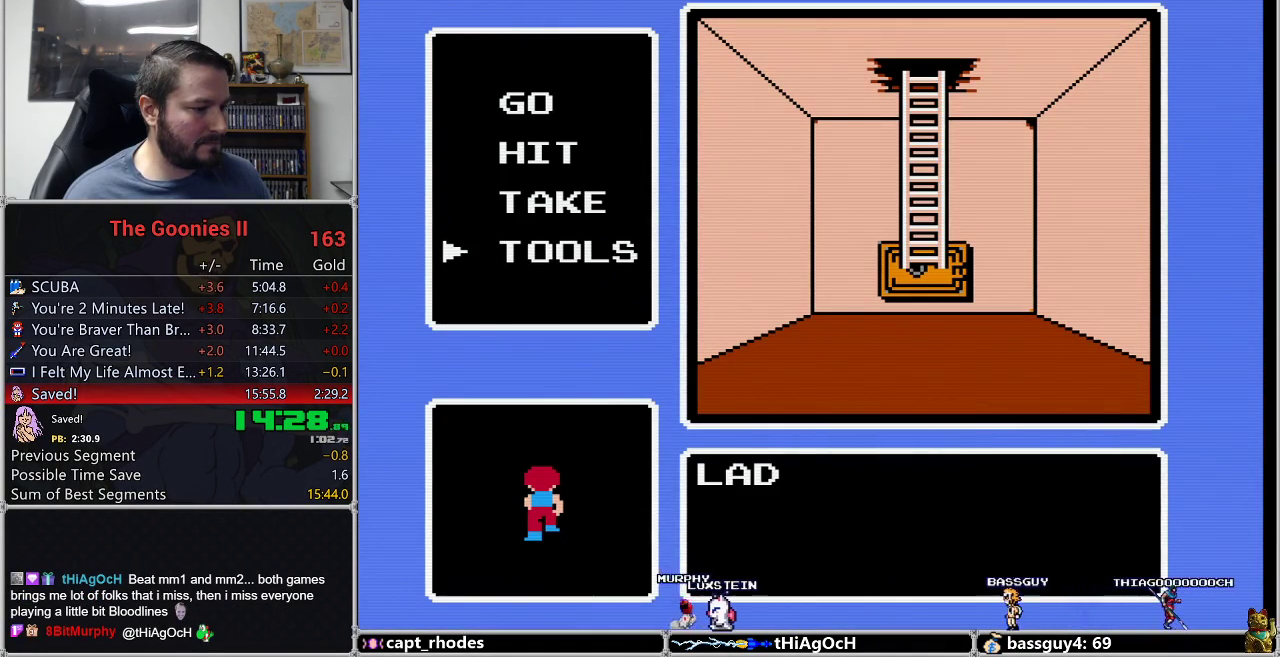
{"buttons": ["DPAD_DOWN"], "events": [[500, "DPAD_DOWN", "down"]]}
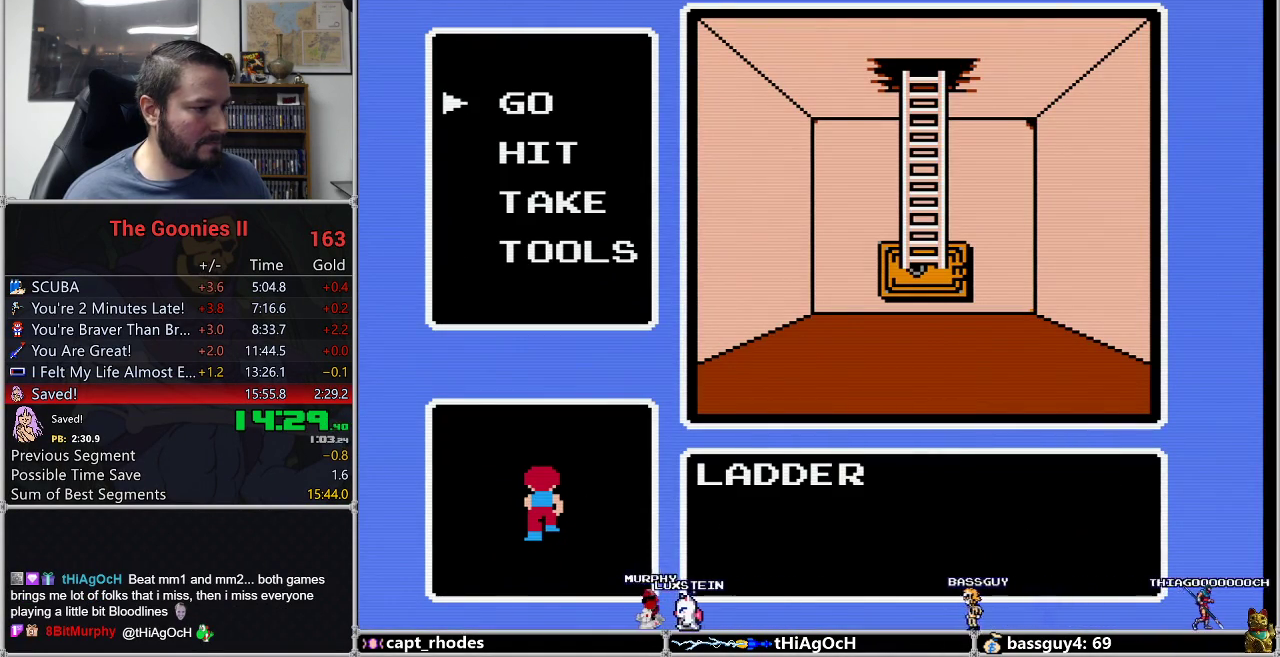
{"buttons": ["DPAD_RIGHT"], "events": [[150, "A", "down"], [150, "DPAD_DOWN", "up"], [217, "DPAD_UP", "down"], [250, "A", "up"], [333, "DPAD_UP", "up"], [433, "A", "down"], [500, "A", "up"], [500, "DPAD_RIGHT", "down"]]}
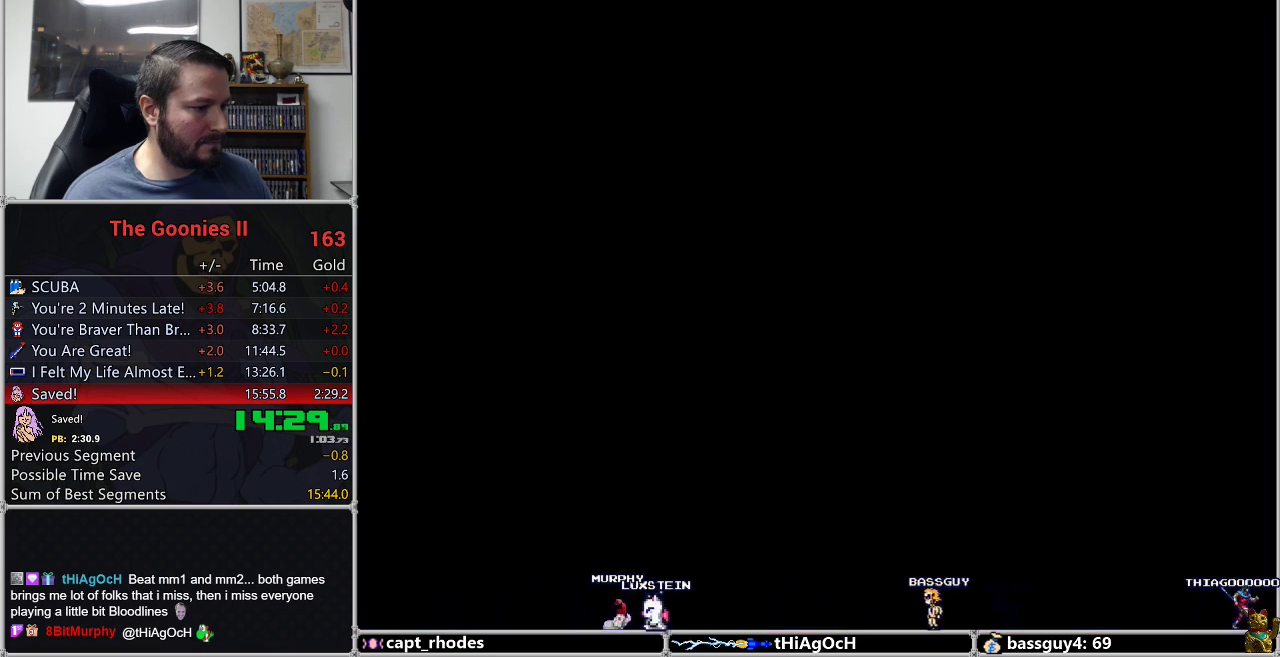
{"buttons": [], "events": [[83, "DPAD_RIGHT", "up"]]}
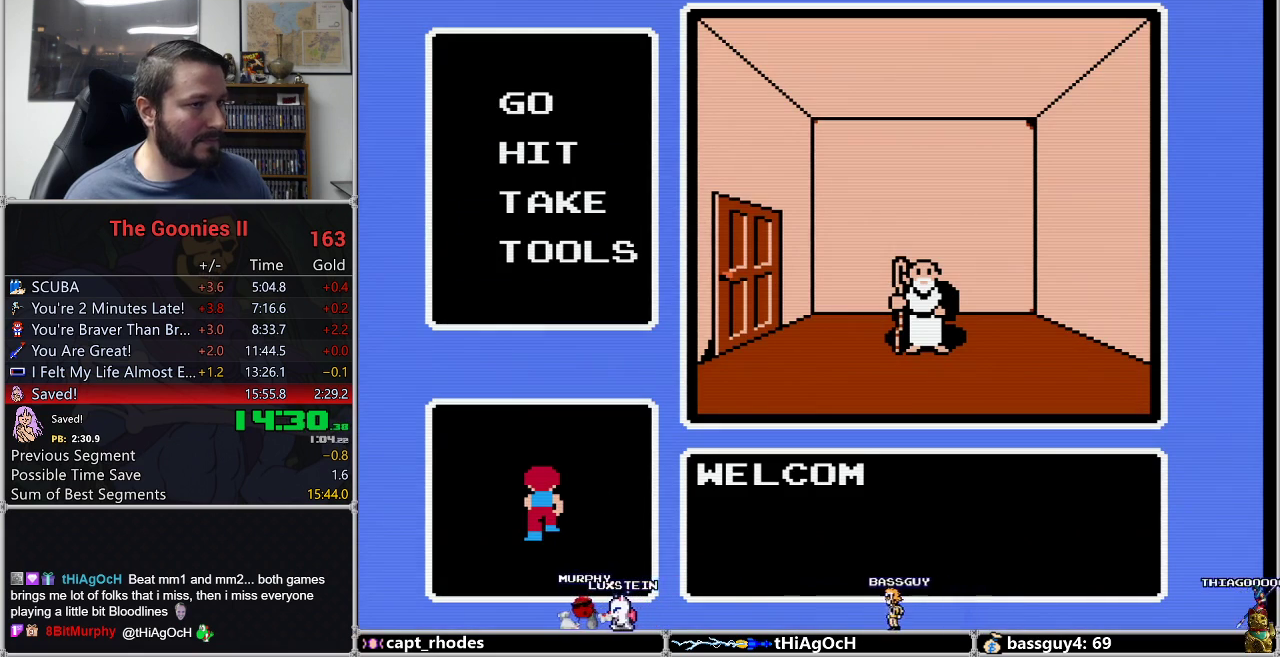
{"buttons": [], "events": []}
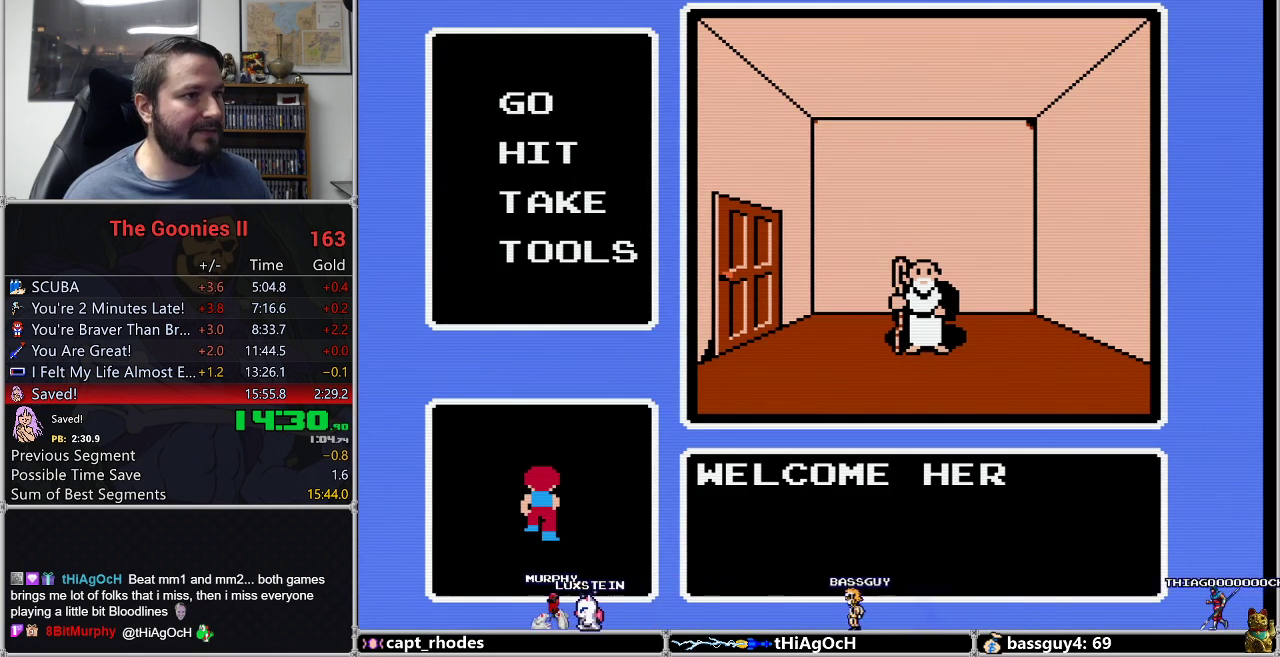
{"buttons": [], "events": []}
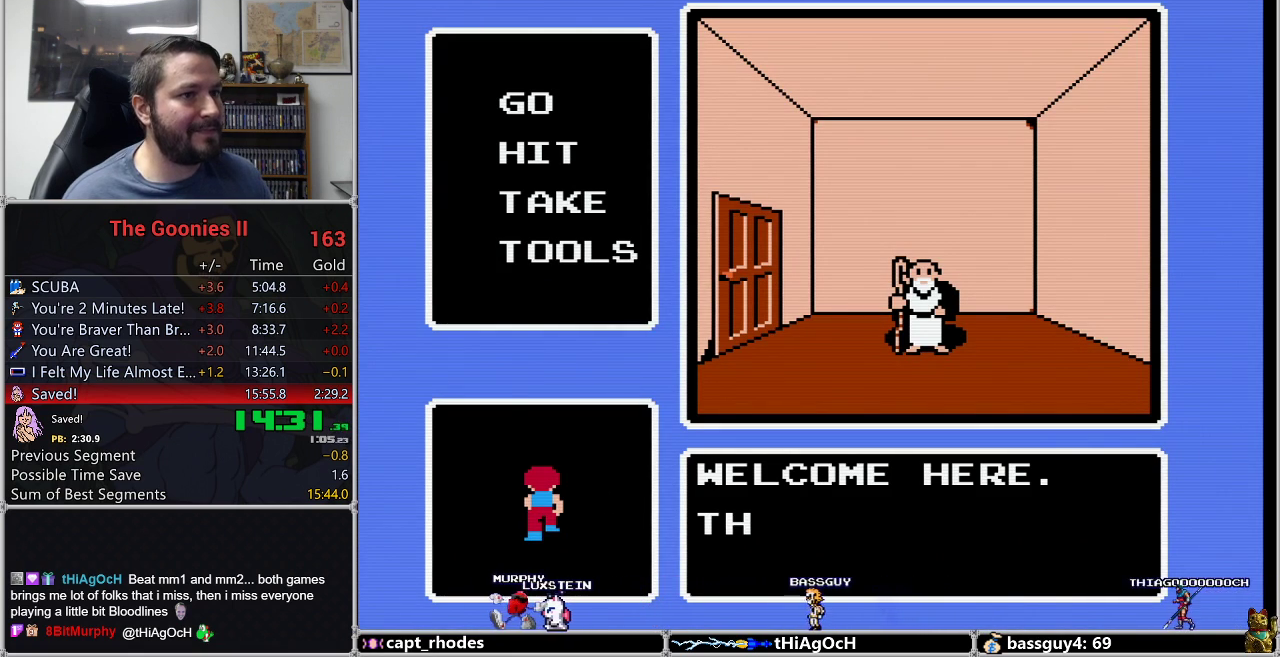
{"buttons": [], "events": []}
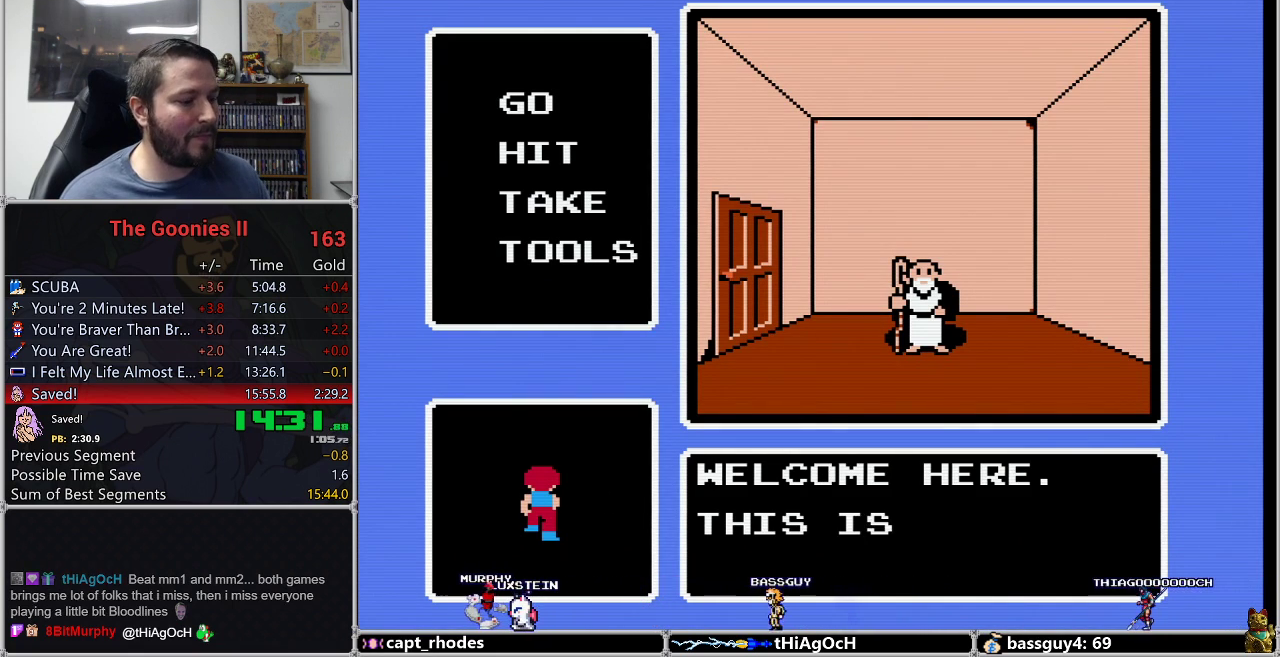
{"buttons": [], "events": []}
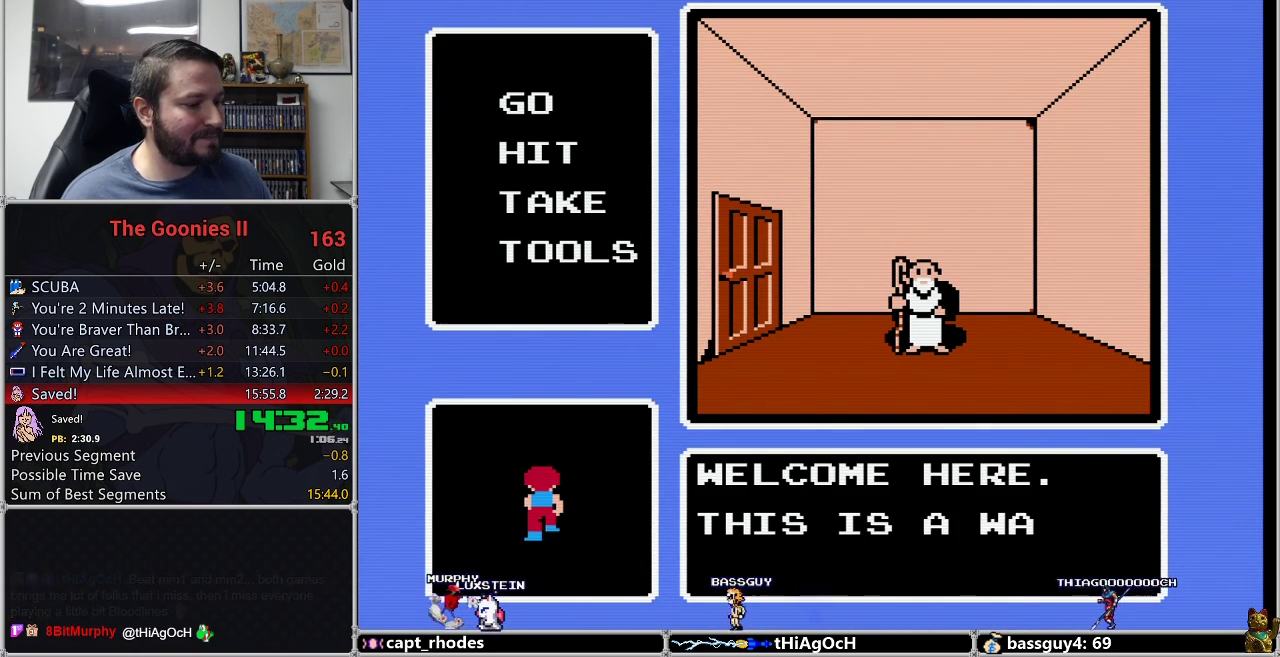
{"buttons": [], "events": []}
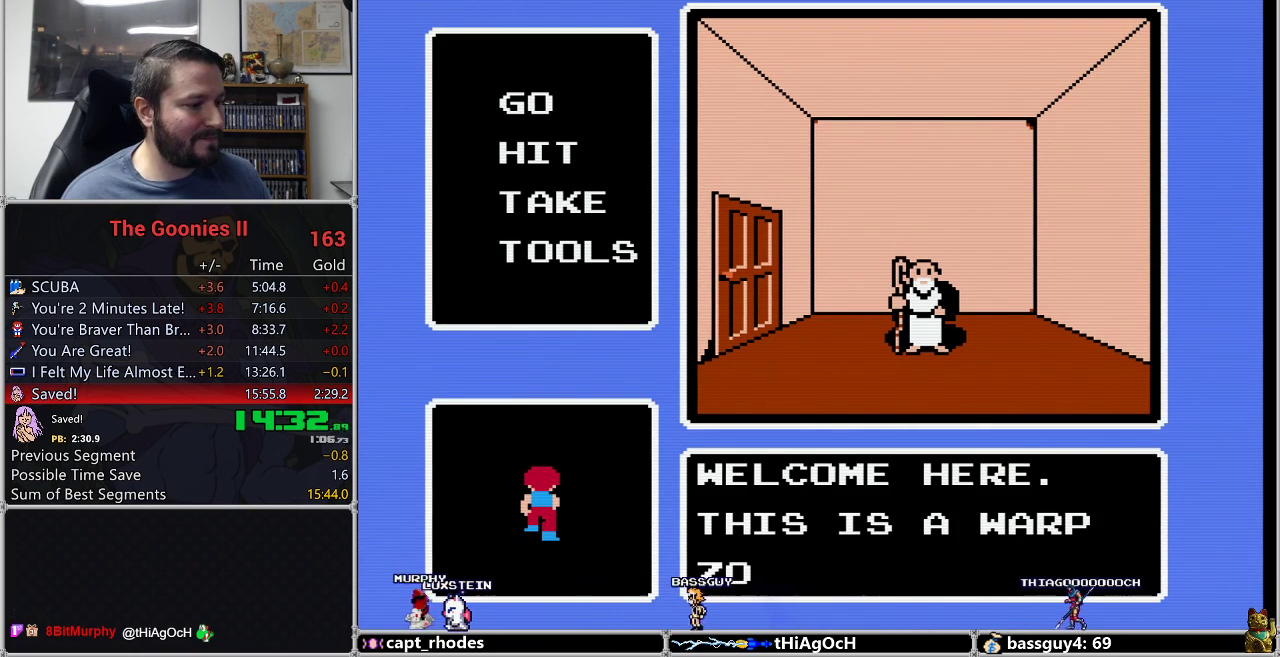
{"buttons": [], "events": []}